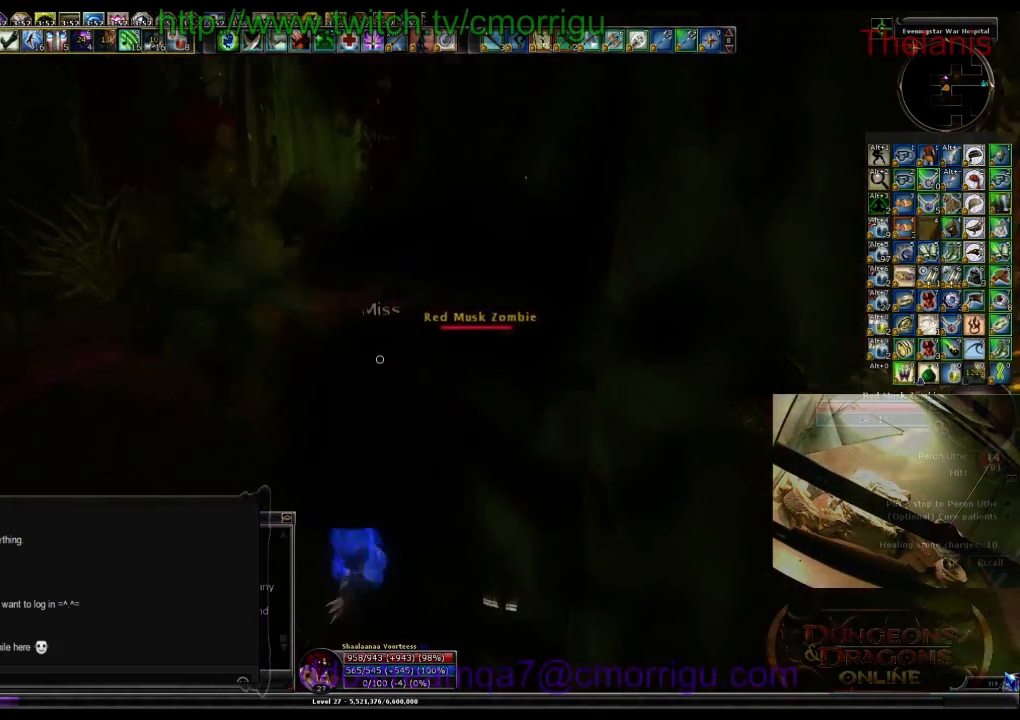
Gameplay with keyboard; each line is a JSON object with the keys held at the frame after it. "events" lists presses ("down") and releases ("up") of ".", "/", "0", "1", "2", "3", "4", "5", "6", "7", "8", "9", "a", "b", "backslash", "backspace", "c", "caps_lock", "comma", "ctrl_l", "ctrl_r", "d", "e", "equals", "escape", "f", "f1", "f10", "f11", "f12", "f2", "f3", "f4", "f5", "f6", "f7", "f8", "f9", "g", "h", "i", "j", "k", "l", "lbracket", "m", "minus", "n", "o", "p", "q", "quote", "r", "rbracket", "return", "s", "semicolon", "shift_l", "shift_r", "space", "t", "tab", "tilde", "u", "v", "w", "x", "y" and "z" between this image and that frame as [ms after this image, input, new state], when the widget could be followed in between. No other keys are recorded. Mouse input is not recorded.
{"keys": ["d"], "events": [[167, "1", "up"], [433, "d", "down"]]}
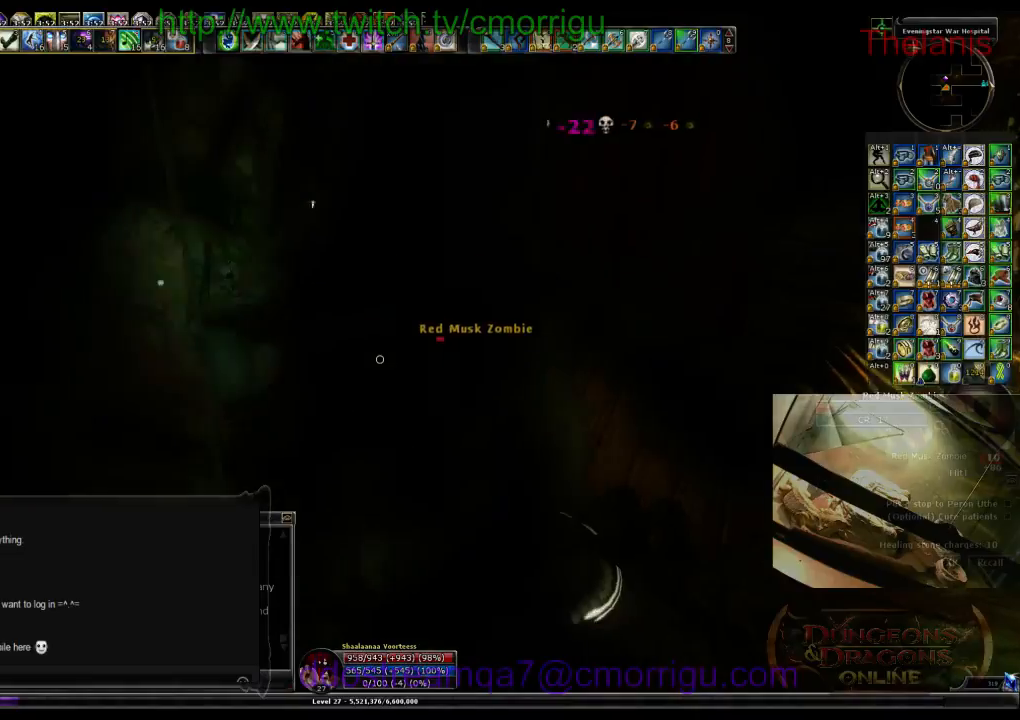
{"keys": [], "events": [[100, "2", "down"], [100, "d", "up"], [333, "2", "up"]]}
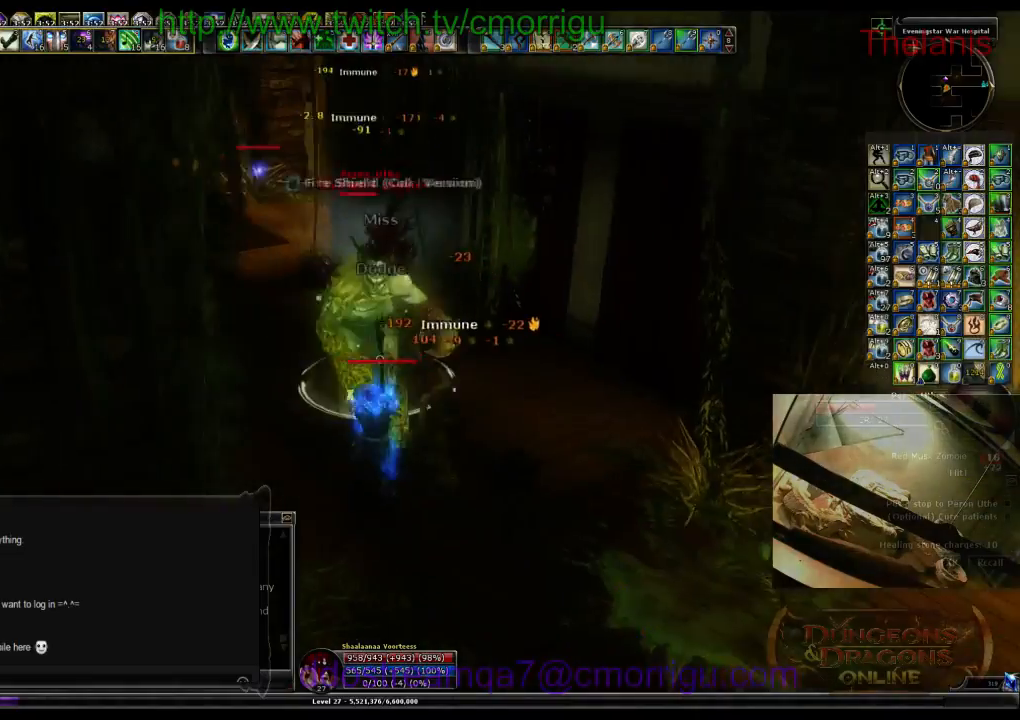
{"keys": ["w"], "events": [[233, "1", "down"], [400, "1", "up"], [433, "w", "down"]]}
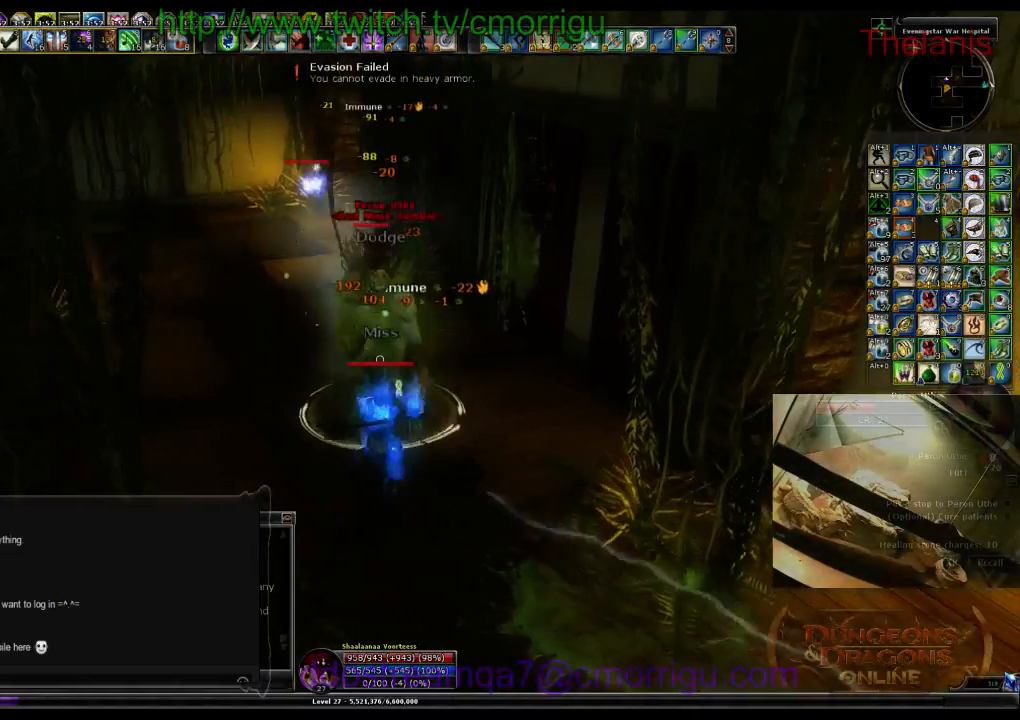
{"keys": [], "events": [[67, "w", "up"], [267, "2", "down"], [433, "2", "up"]]}
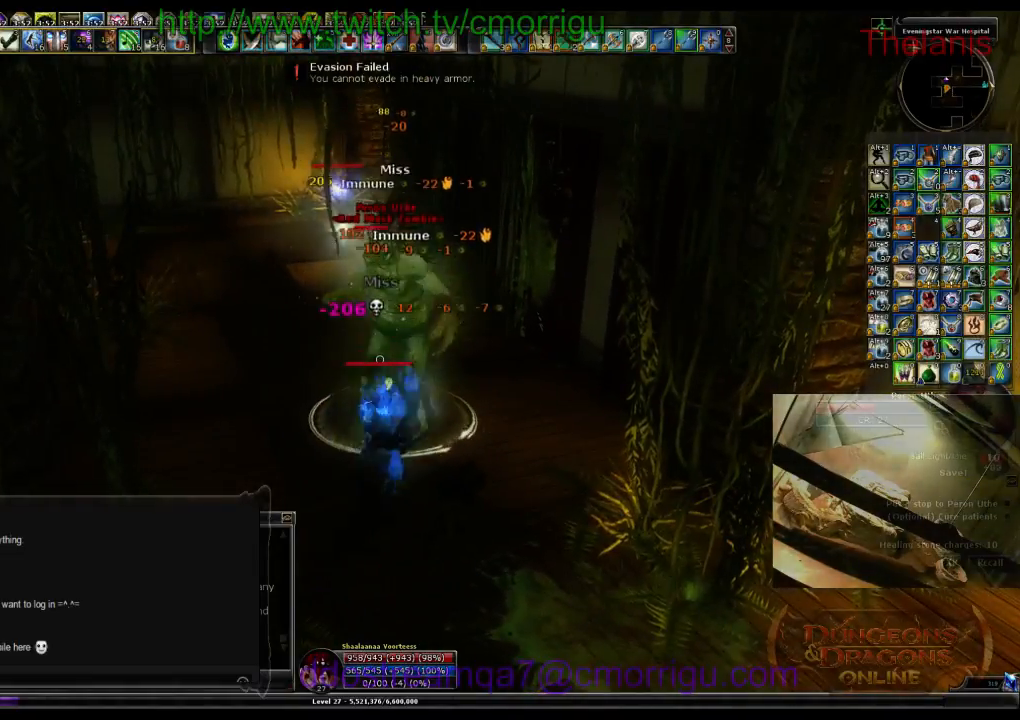
{"keys": [], "events": []}
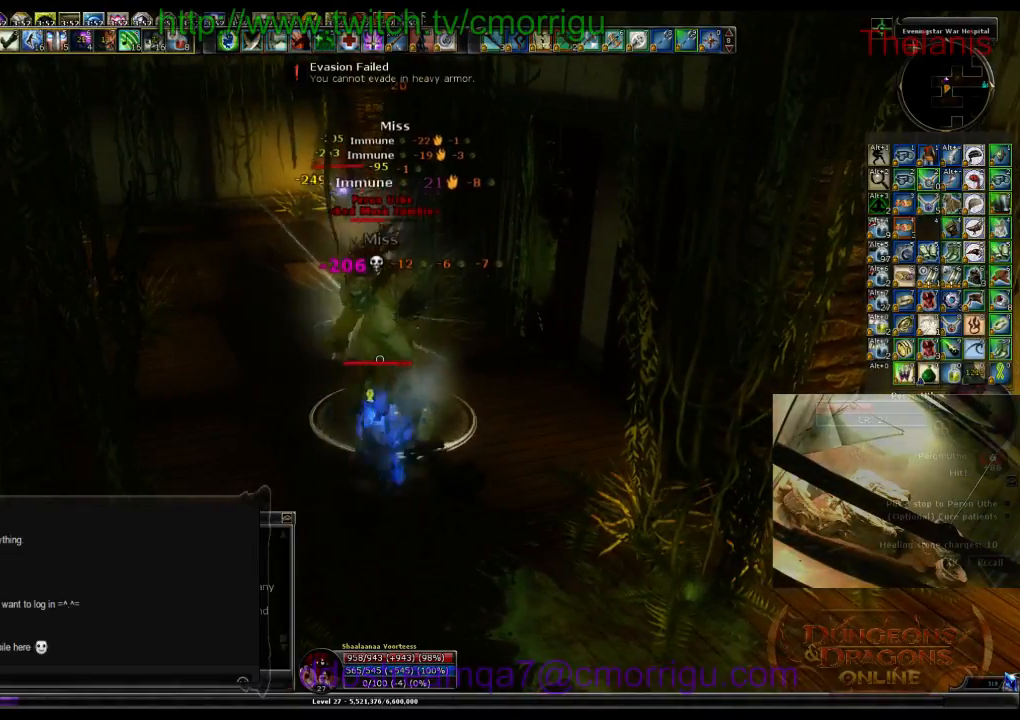
{"keys": ["5"], "events": [[433, "5", "down"]]}
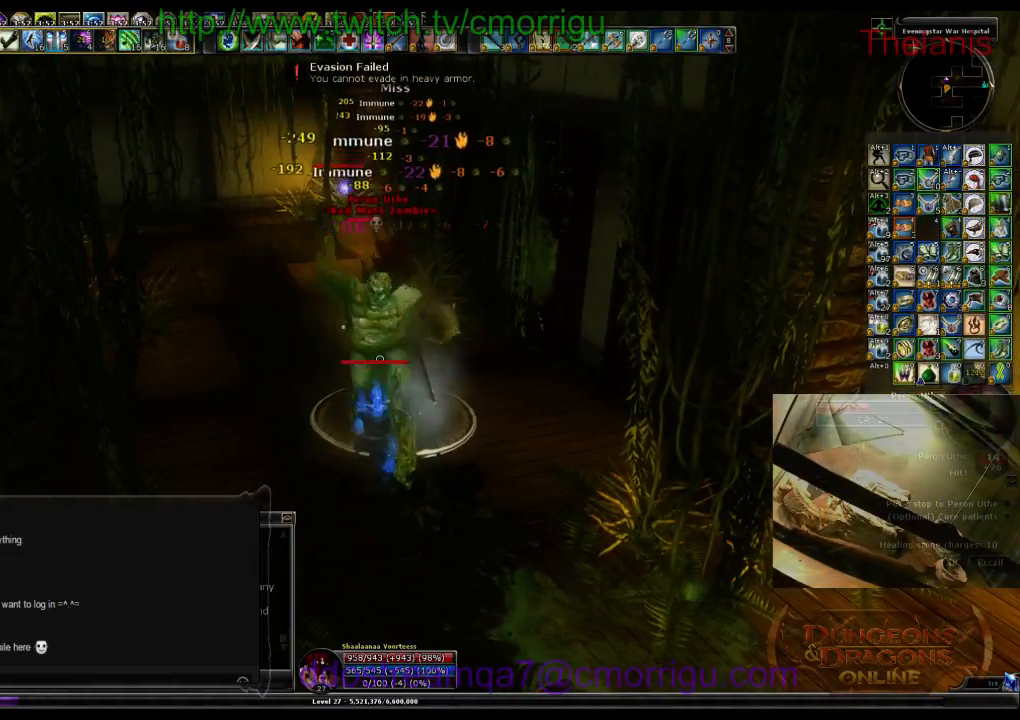
{"keys": [], "events": [[133, "5", "up"]]}
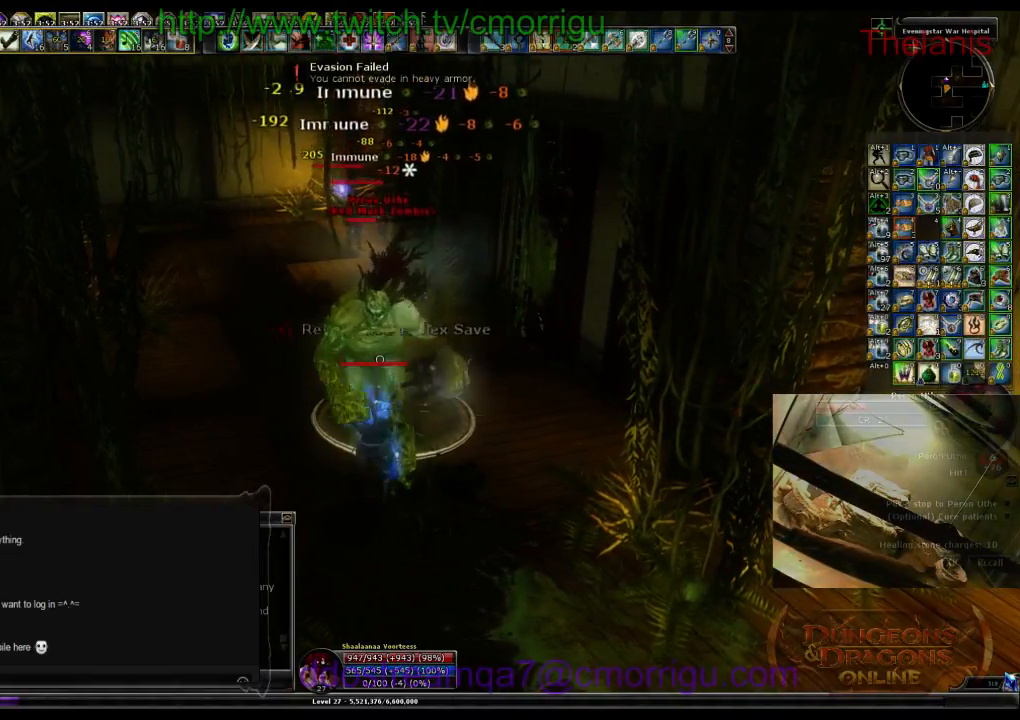
{"keys": ["1"], "events": [[400, "1", "down"]]}
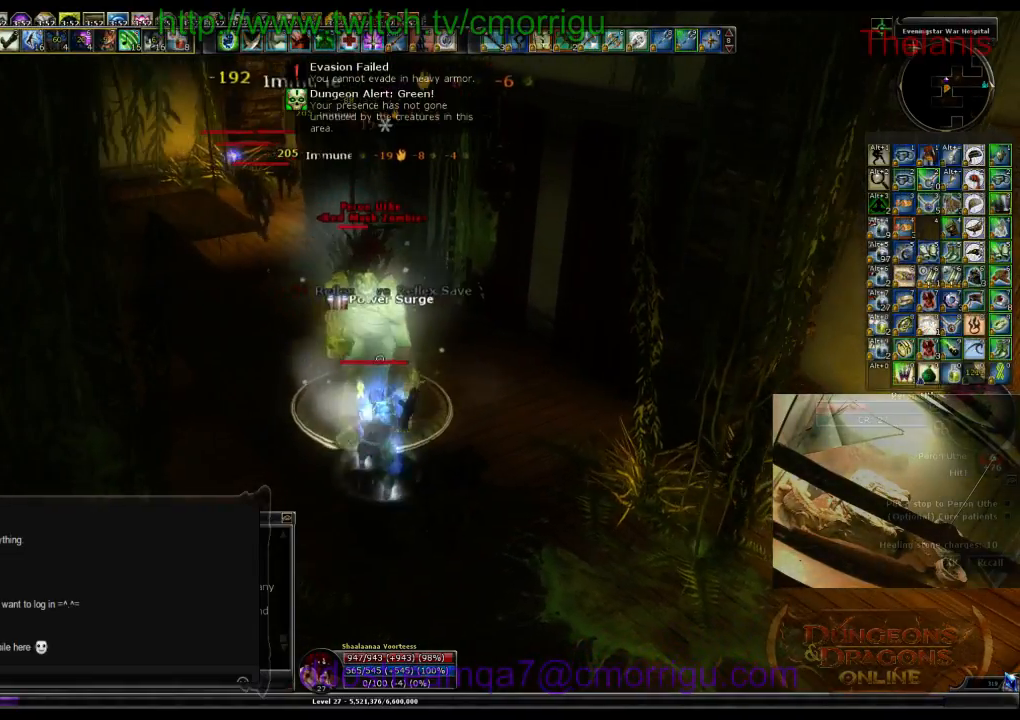
{"keys": [], "events": [[100, "1", "up"]]}
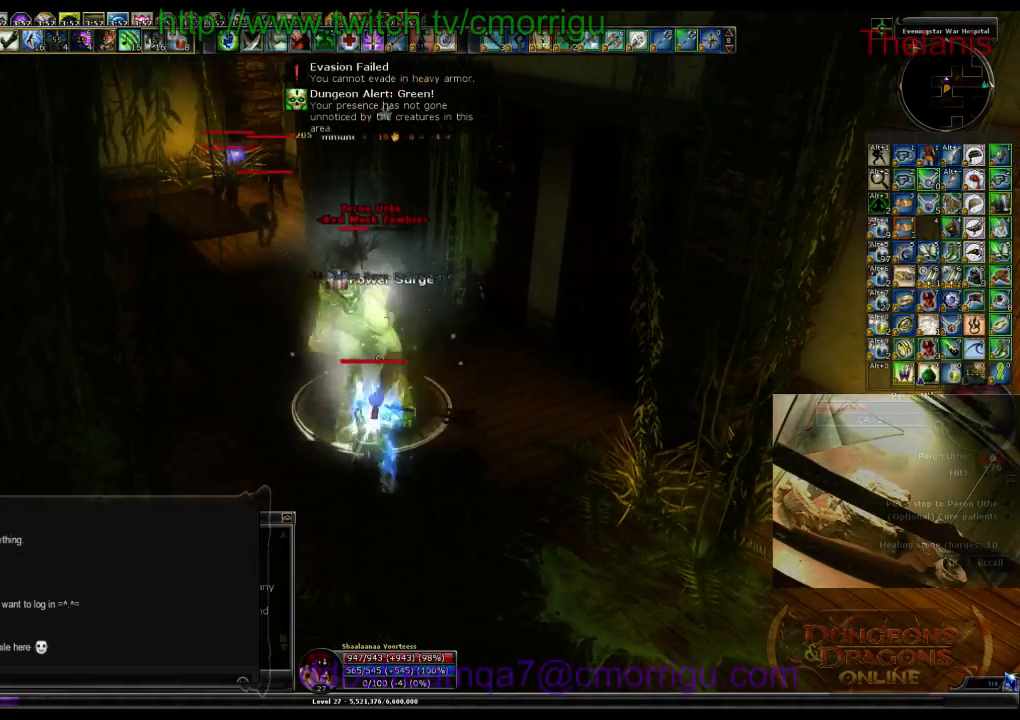
{"keys": ["2"], "events": [[333, "2", "down"]]}
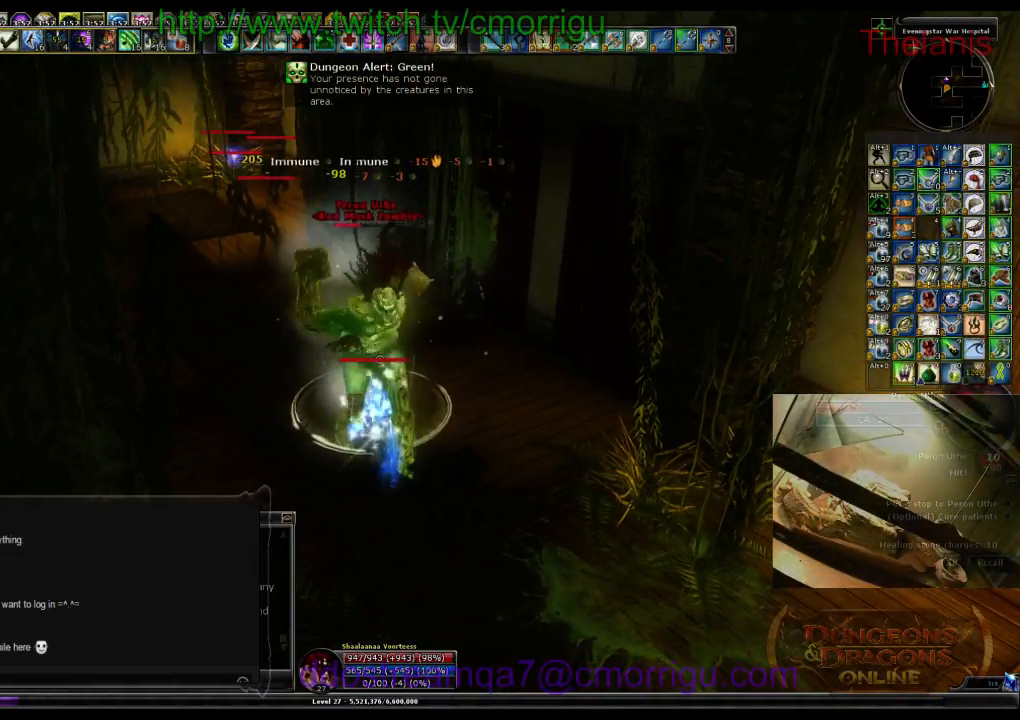
{"keys": [], "events": [[67, "2", "up"]]}
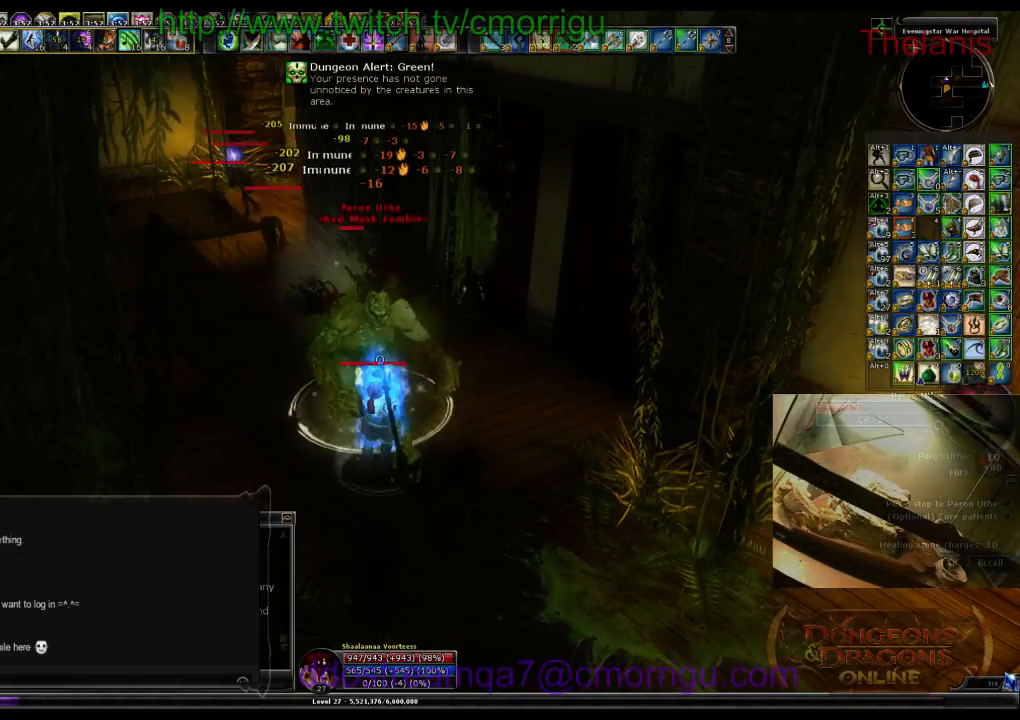
{"keys": [], "events": [[33, "1", "down"], [233, "1", "up"]]}
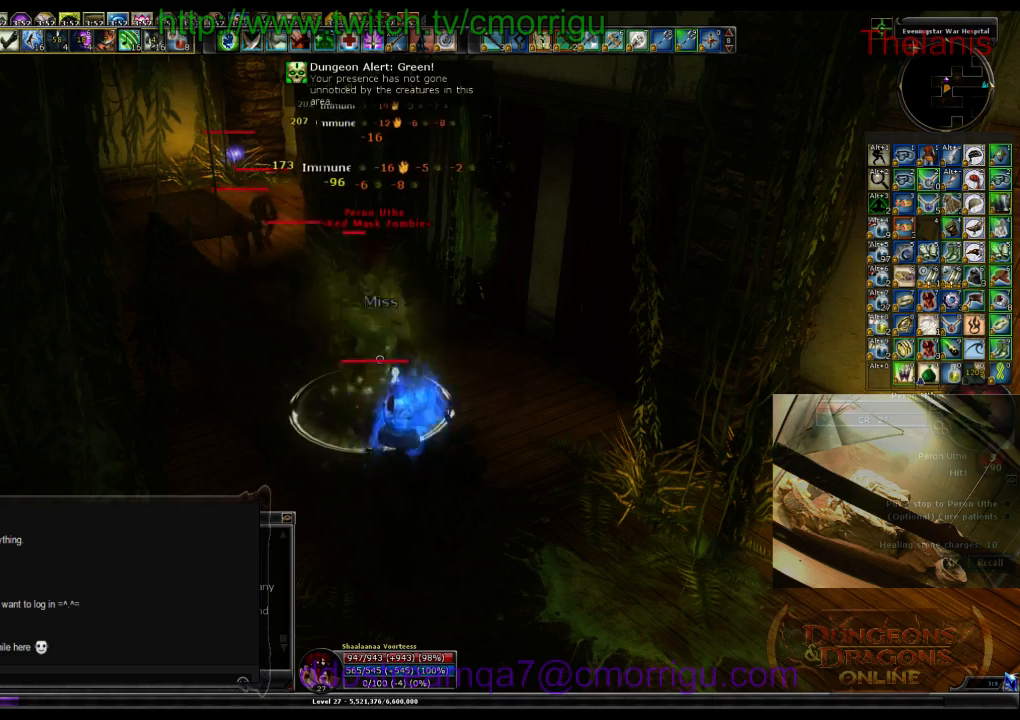
{"keys": [], "events": [[67, "2", "down"], [300, "2", "up"]]}
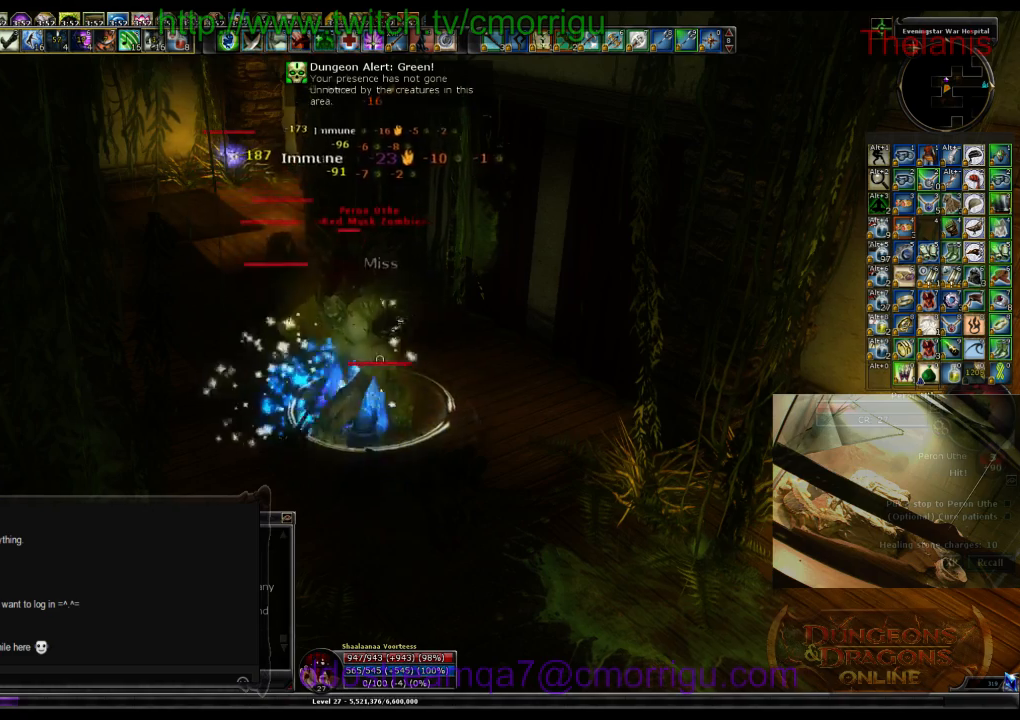
{"keys": [], "events": [[167, "1", "down"], [333, "1", "up"]]}
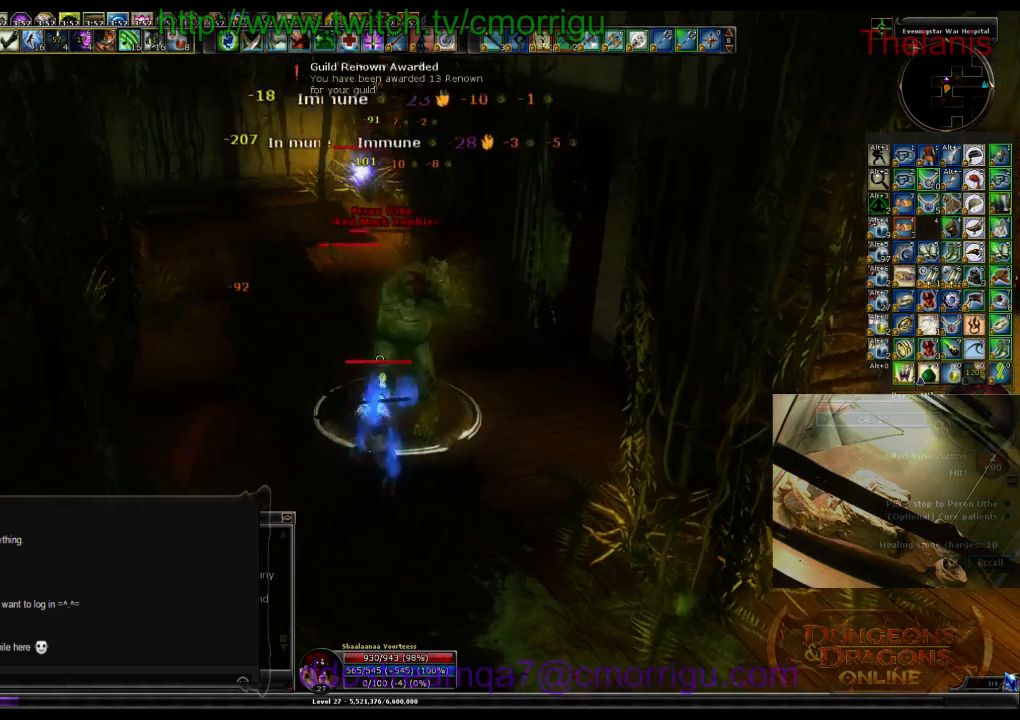
{"keys": ["2"], "events": [[433, "2", "down"]]}
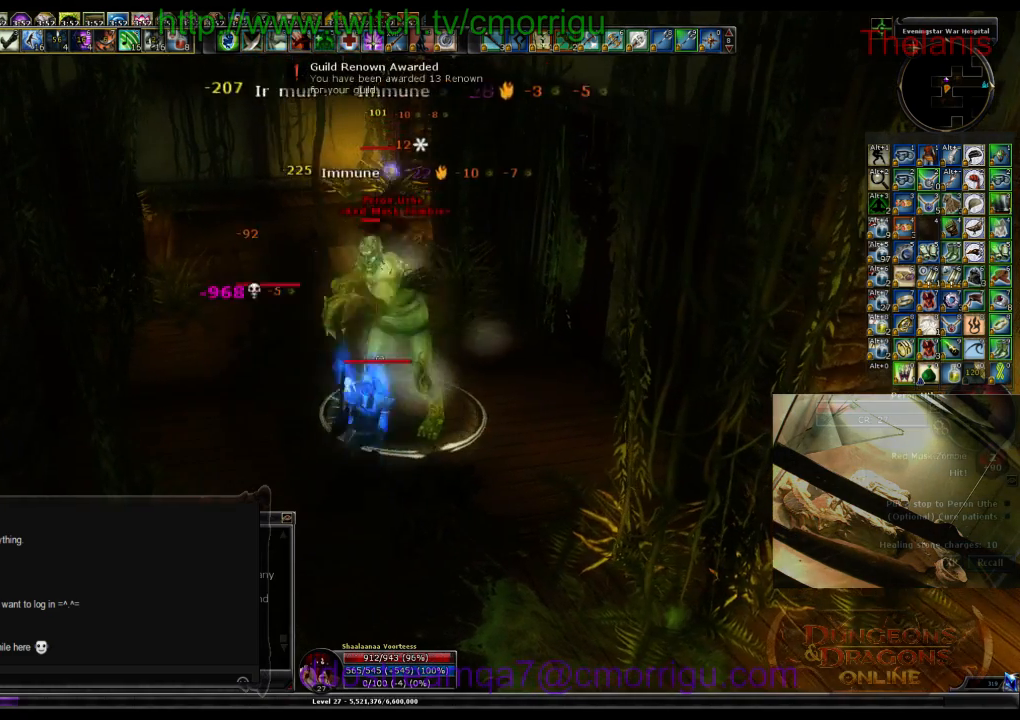
{"keys": [], "events": [[133, "2", "up"]]}
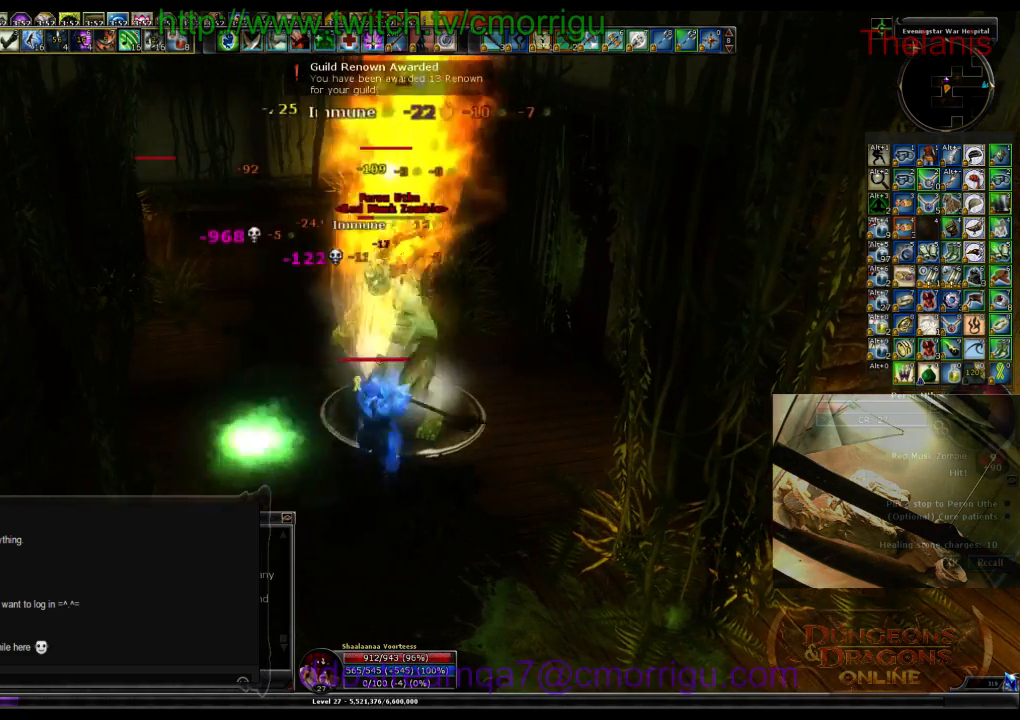
{"keys": [], "events": []}
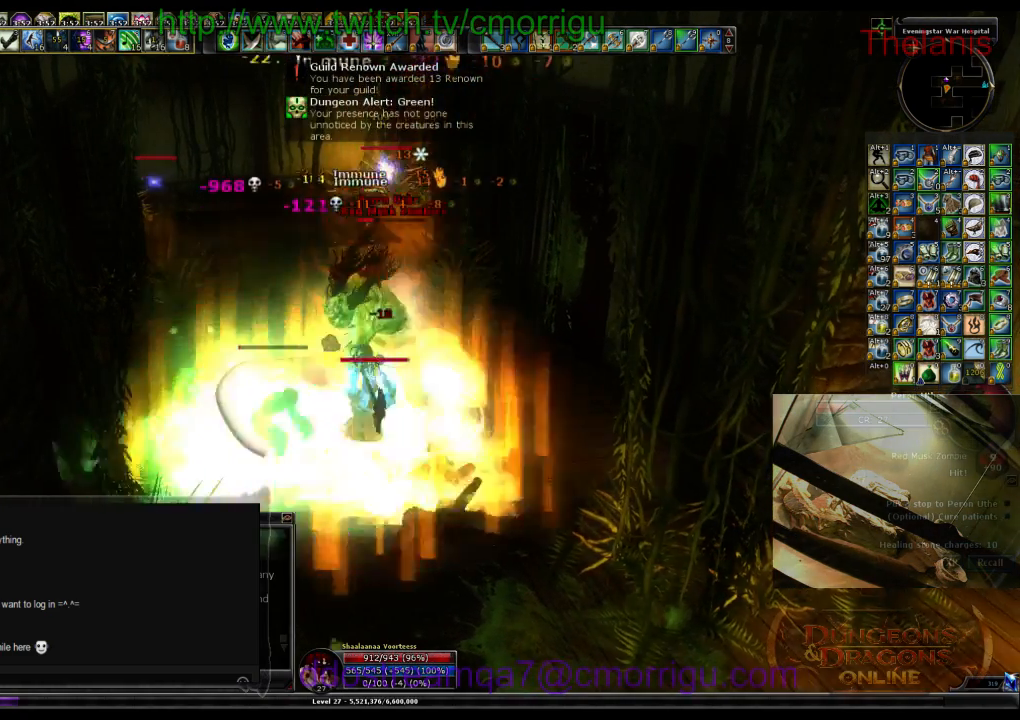
{"keys": [], "events": []}
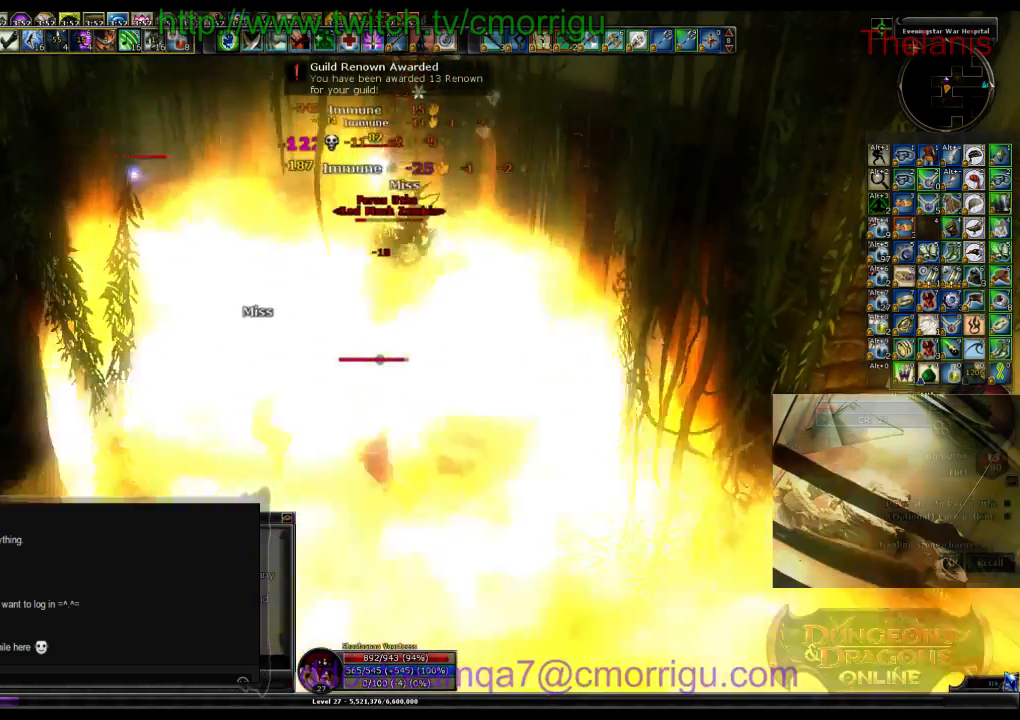
{"keys": [], "events": []}
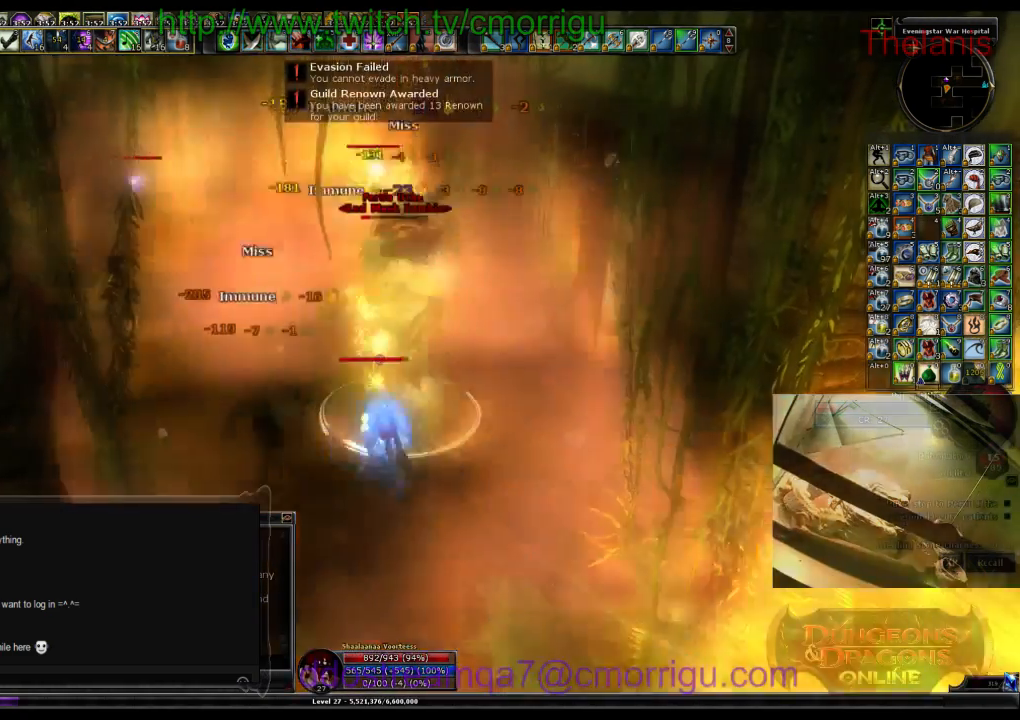
{"keys": [], "events": []}
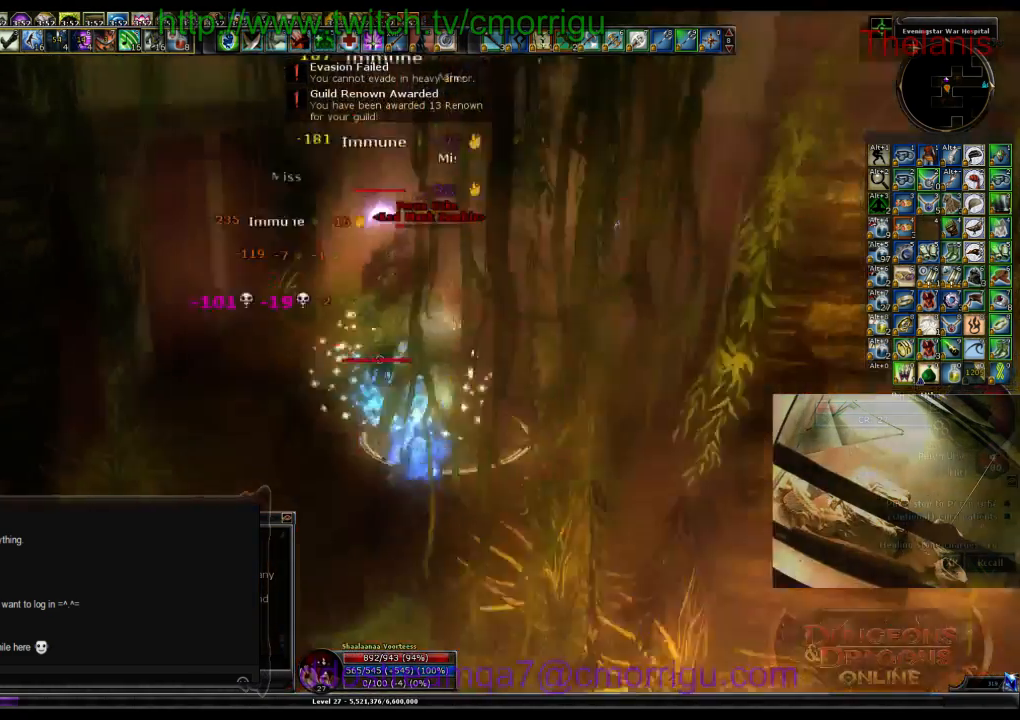
{"keys": [], "events": []}
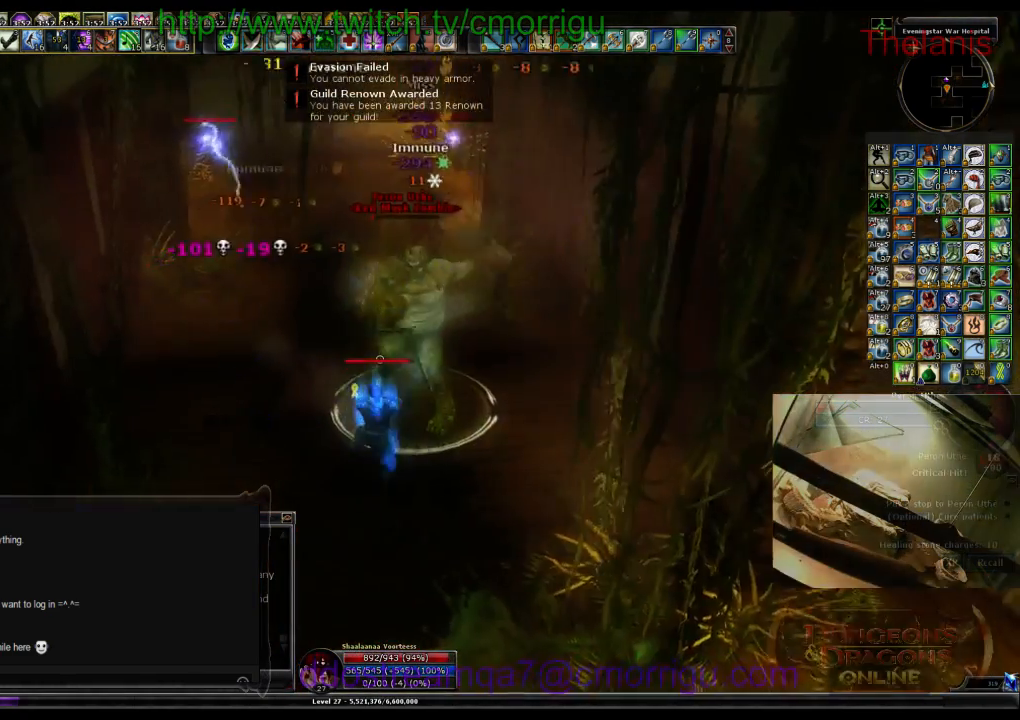
{"keys": [], "events": []}
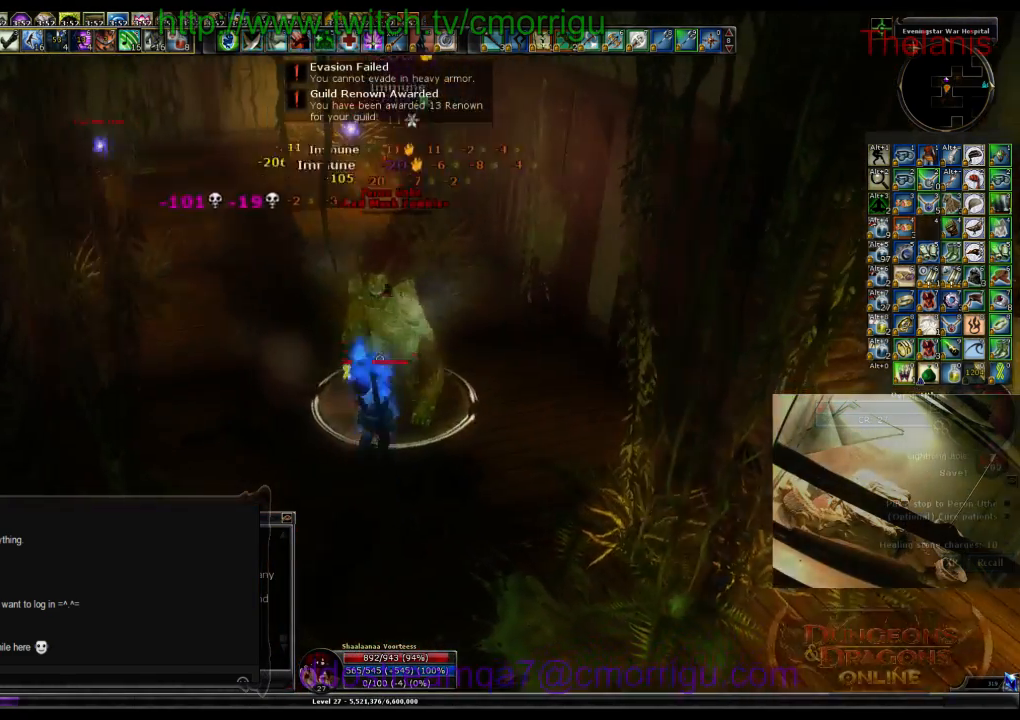
{"keys": [], "events": [[300, "1", "down"], [500, "1", "up"]]}
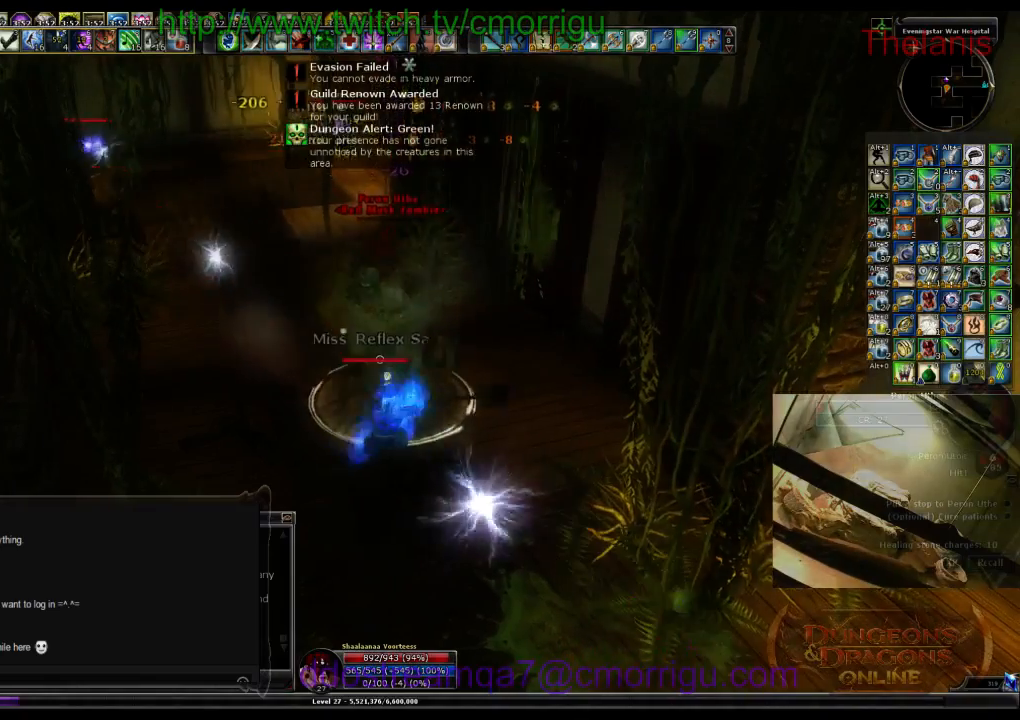
{"keys": [], "events": [[300, "2", "down"], [500, "2", "up"]]}
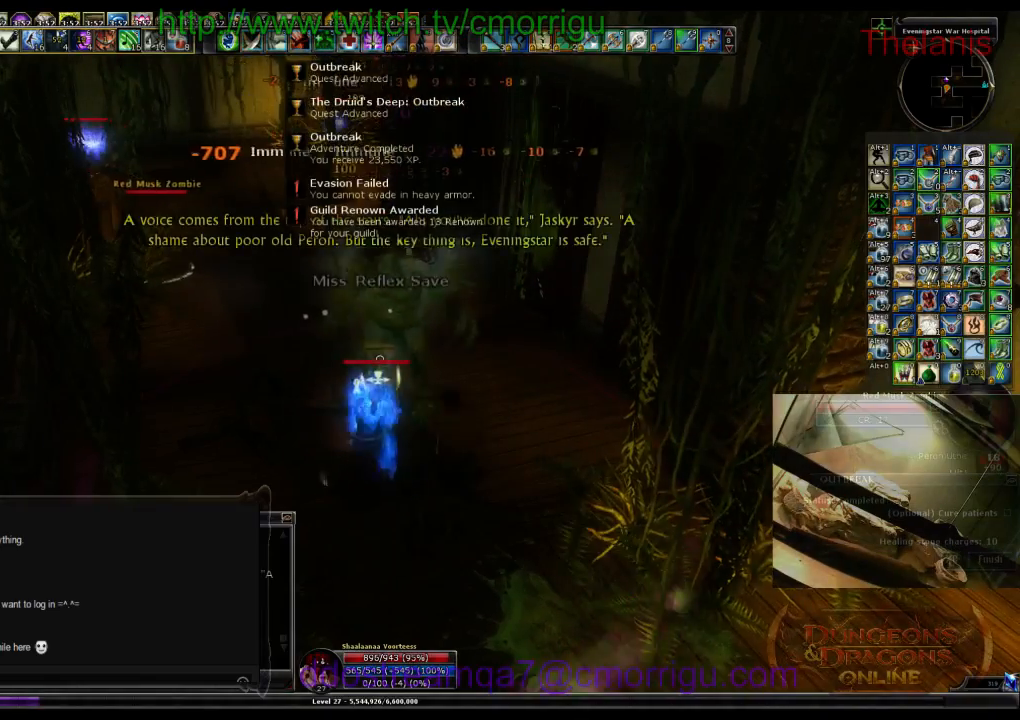
{"keys": [], "events": []}
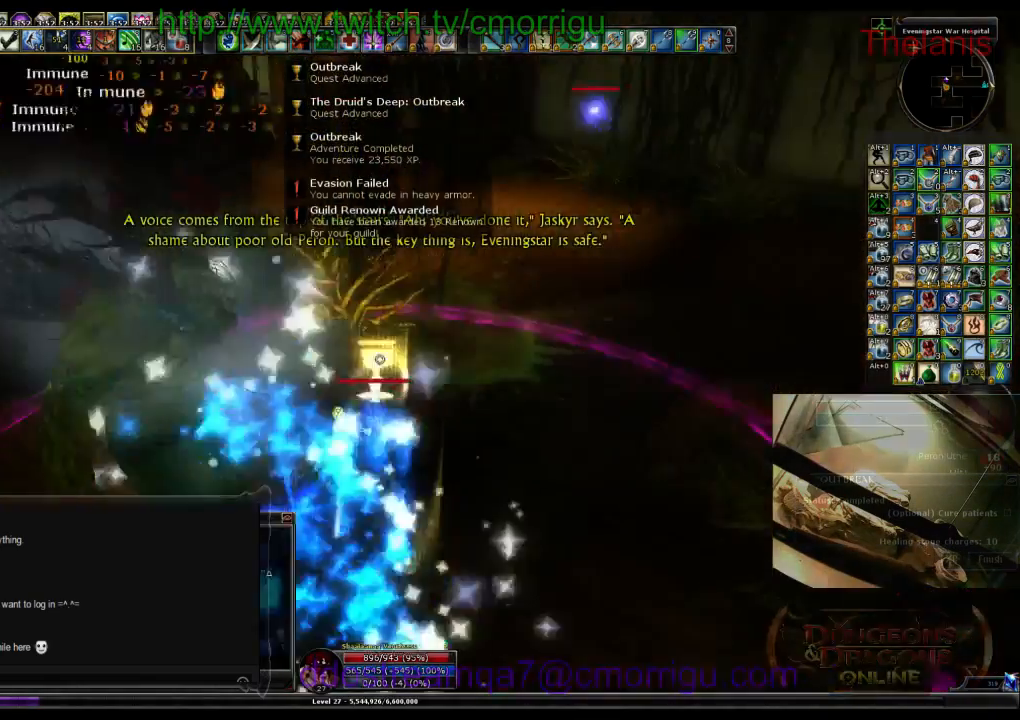
{"keys": ["w"], "events": [[33, "d", "down"], [67, "w", "down"], [400, "d", "up"]]}
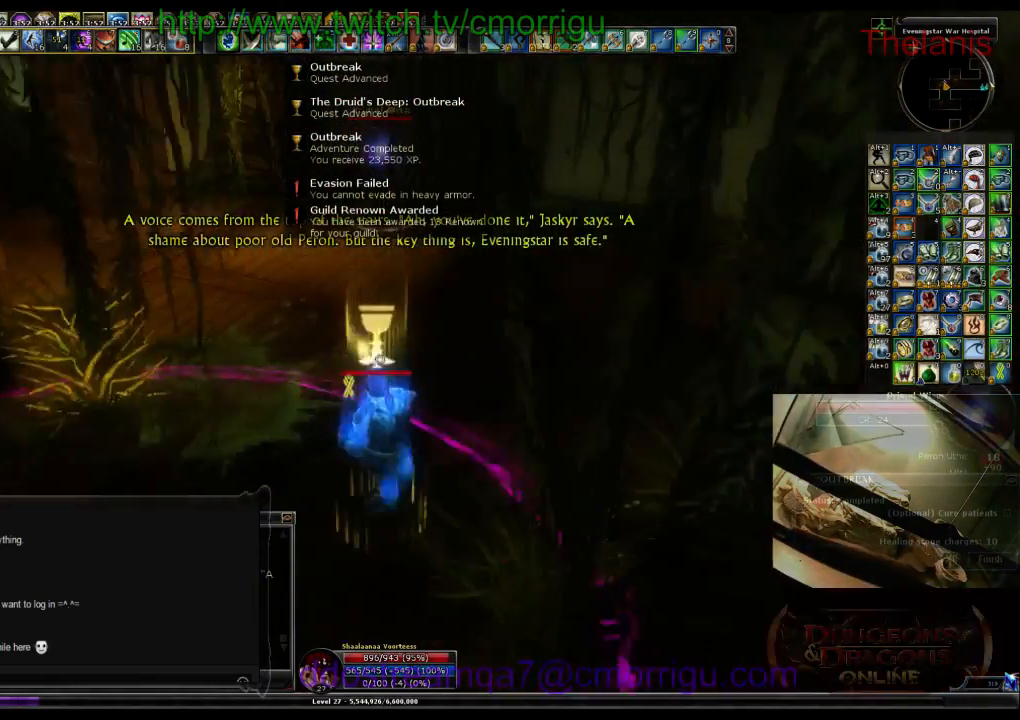
{"keys": ["w"], "events": []}
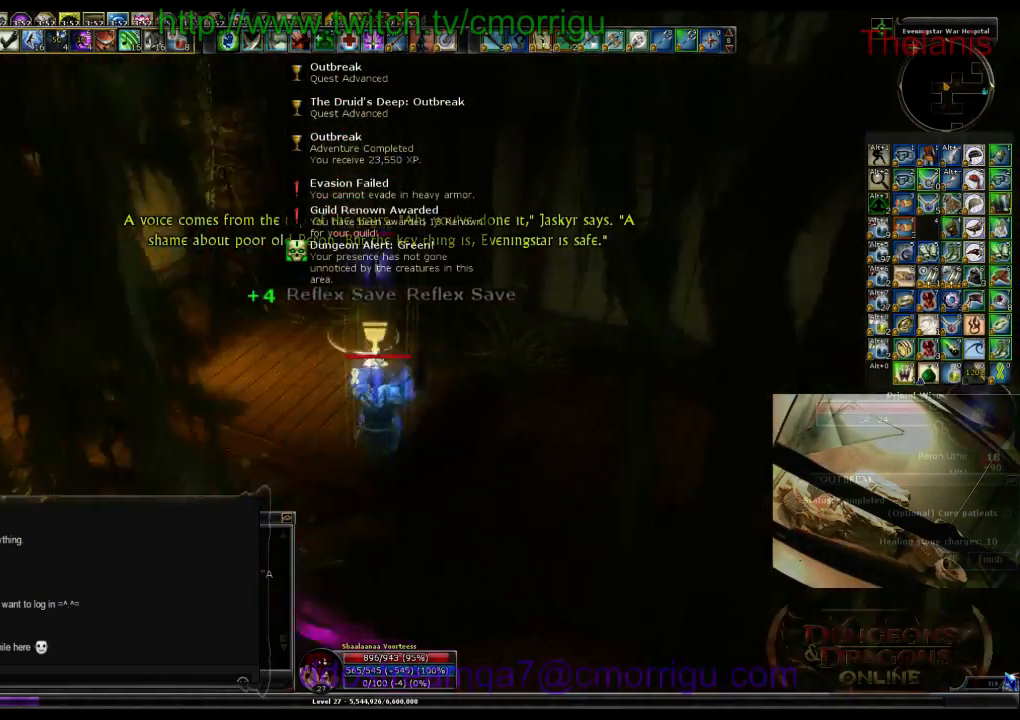
{"keys": [], "events": [[167, "w", "up"], [233, "1", "down"], [433, "1", "up"]]}
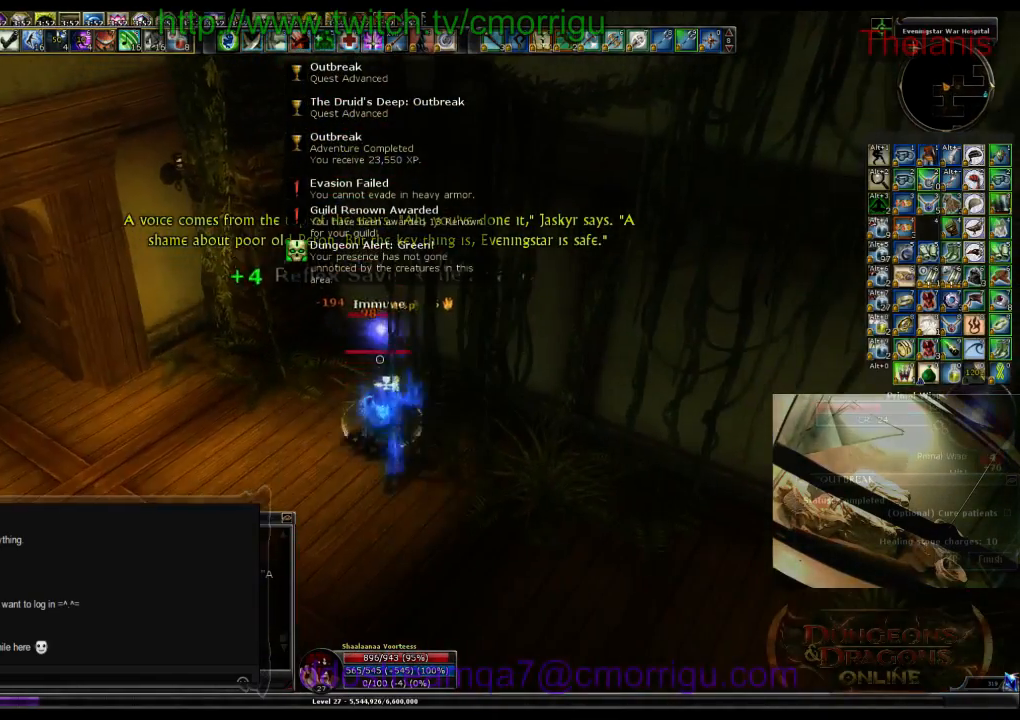
{"keys": [], "events": [[200, "2", "down"], [367, "2", "up"]]}